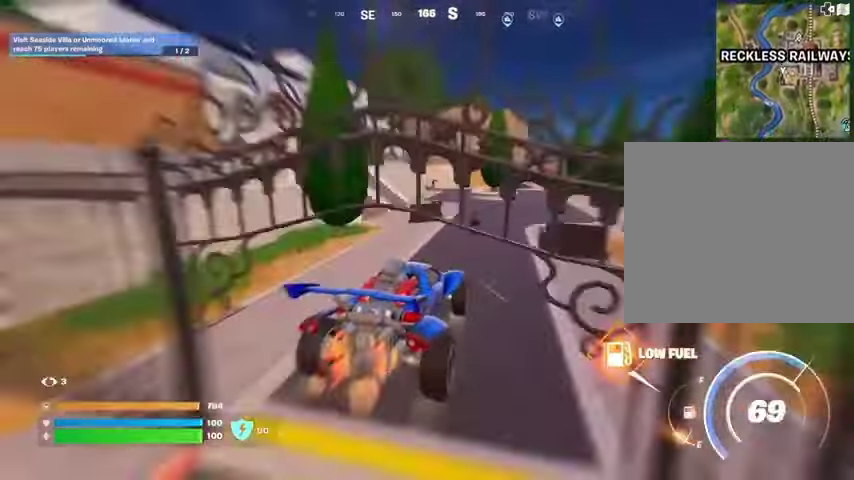
Gameplay with a controller (PlayStation layout); each line is a JSON object with the inputs held at the frame after it. "events" lists button and stick changes between this image and that frame as [ms after this image, input, new state], when the widget could be followed in between.
{"buttons": ["SQUARE"], "left_stick": "up", "right_stick": "center", "events": [[267, "right_stick", "up"], [333, "right_stick", "center"], [400, "L3", "up"], [433, "SQUARE", "down"]]}
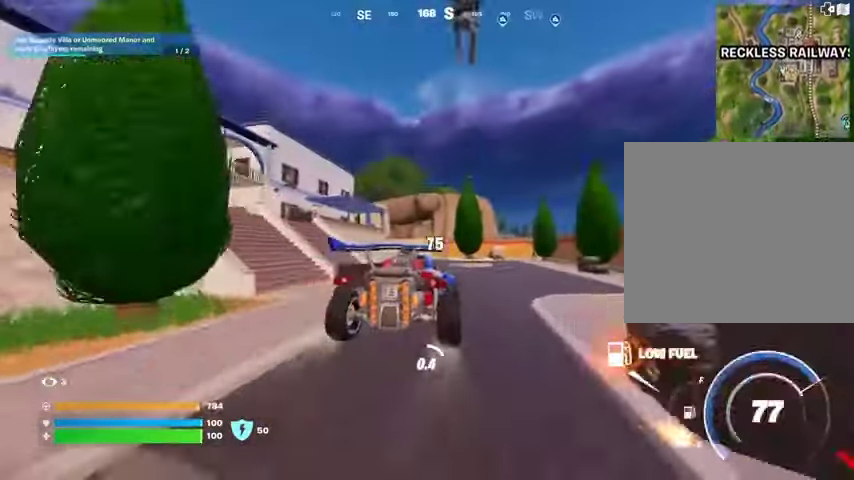
{"buttons": ["SQUARE"], "left_stick": "up-left", "right_stick": "center", "events": [[233, "left_stick", "up-left"]]}
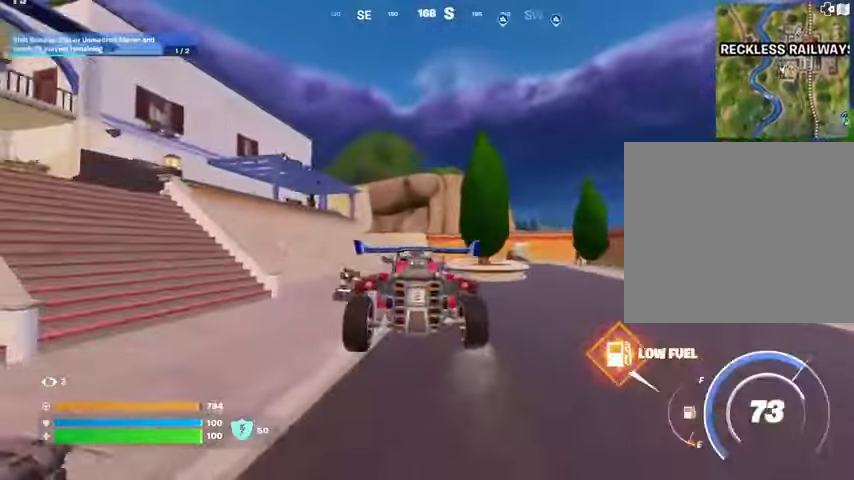
{"buttons": [], "left_stick": "up-left", "right_stick": "center", "events": [[33, "SQUARE", "up"], [67, "right_stick", "left"], [100, "L3", "down"], [200, "L3", "up"], [233, "right_stick", "center"]]}
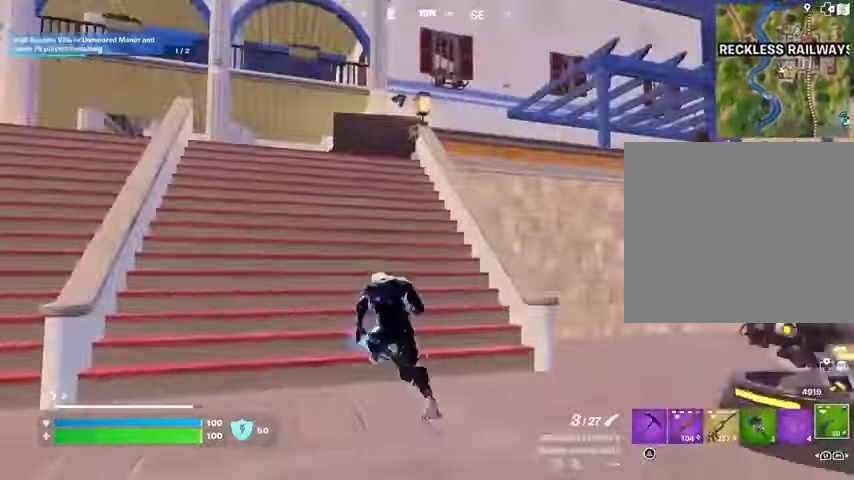
{"buttons": [], "left_stick": "up", "right_stick": "center", "events": [[33, "left_stick", "up"], [33, "right_stick", "down-left"], [133, "right_stick", "center"], [167, "CROSS", "down"], [267, "CROSS", "up"]]}
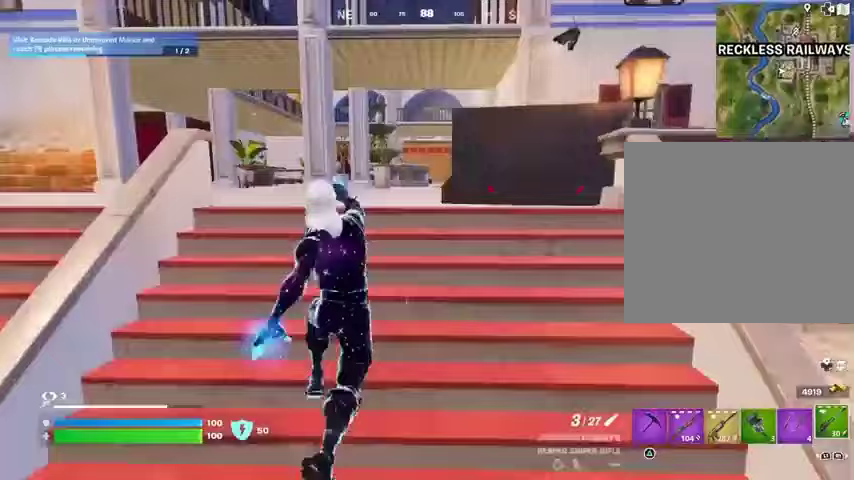
{"buttons": ["L2"], "left_stick": "up", "right_stick": "center", "events": [[367, "right_stick", "up-left"], [400, "L2", "down"], [467, "right_stick", "center"]]}
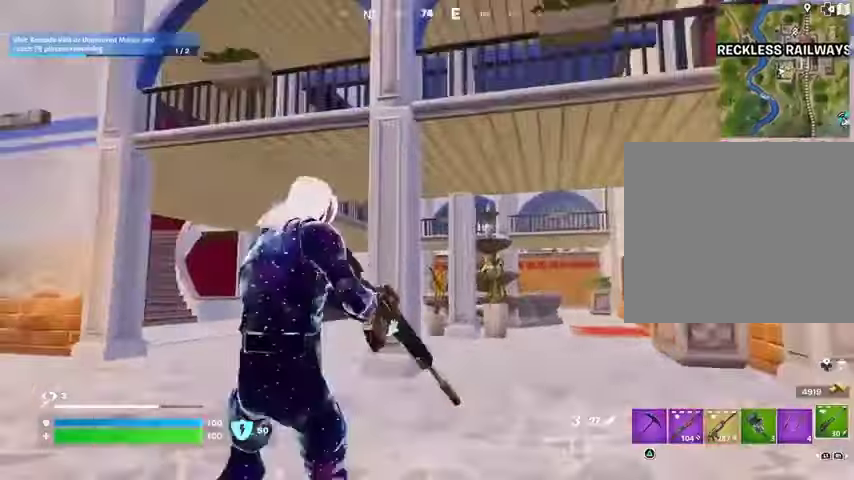
{"buttons": ["L2"], "left_stick": "up", "right_stick": "center", "events": [[33, "left_stick", "up-right"], [67, "right_stick", "right"], [267, "right_stick", "down-left"], [300, "left_stick", "up"], [433, "right_stick", "center"]]}
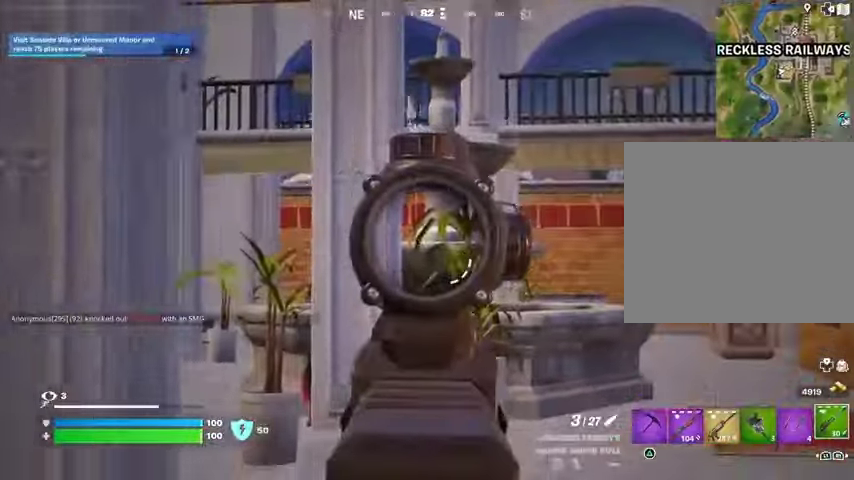
{"buttons": [], "left_stick": "up-left", "right_stick": "center", "events": [[100, "right_stick", "left"], [400, "right_stick", "center"], [467, "L2", "up"], [467, "left_stick", "up-left"]]}
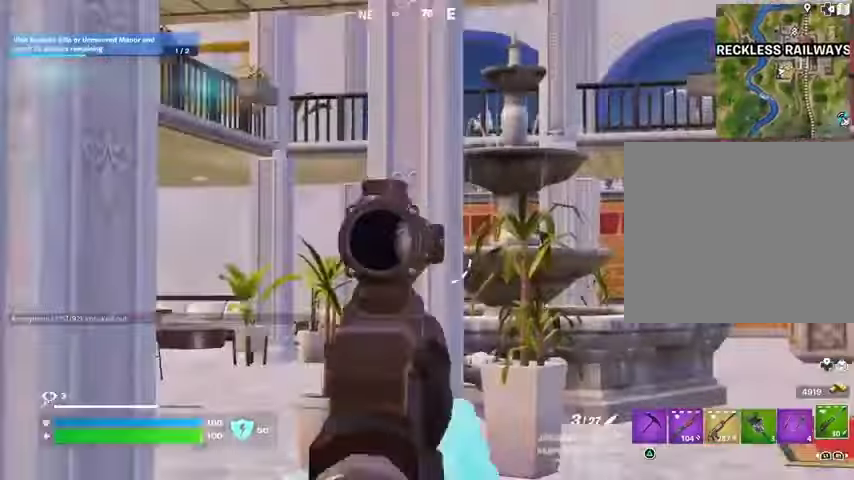
{"buttons": [], "left_stick": "up-left", "right_stick": "center", "events": []}
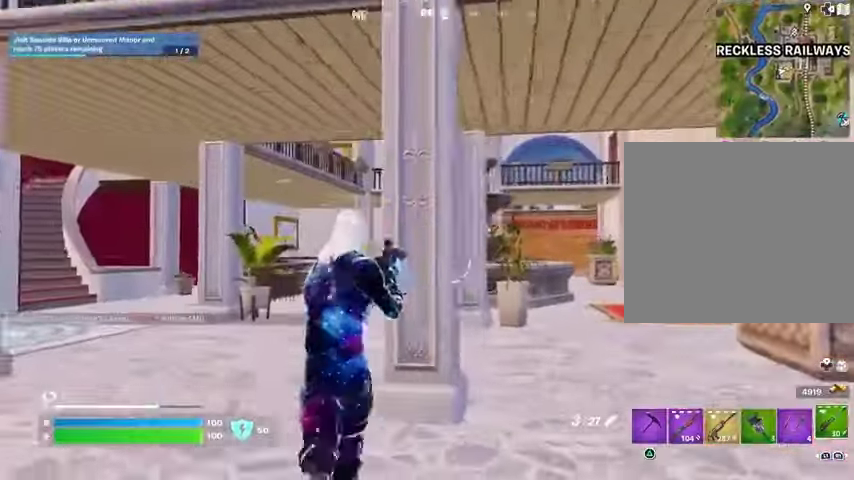
{"buttons": ["L2"], "left_stick": "up-left", "right_stick": "up-right", "events": [[233, "L2", "down"], [467, "right_stick", "up-right"]]}
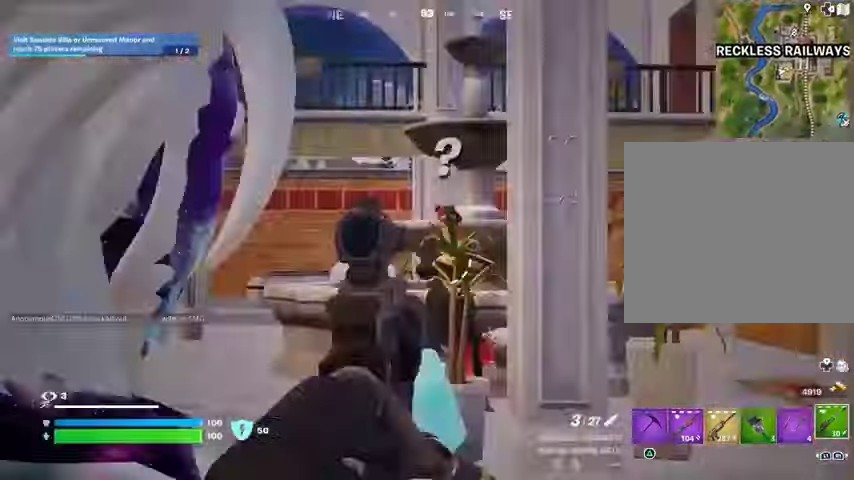
{"buttons": [], "left_stick": "up", "right_stick": "down", "events": [[33, "left_stick", "up"], [400, "right_stick", "down"], [433, "R2", "down"], [467, "R2", "up"], [500, "L2", "up"]]}
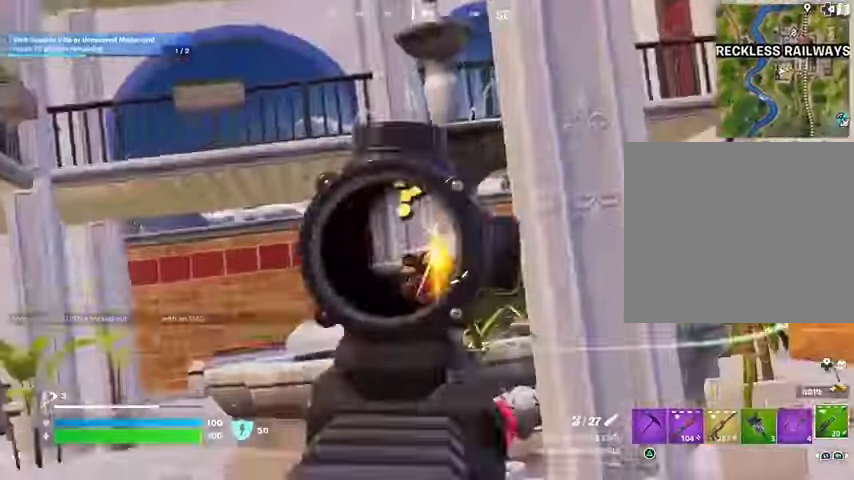
{"buttons": [], "left_stick": "up-left", "right_stick": "center", "events": [[67, "right_stick", "center"], [100, "R1", "down"], [200, "R1", "up"], [333, "left_stick", "up-left"]]}
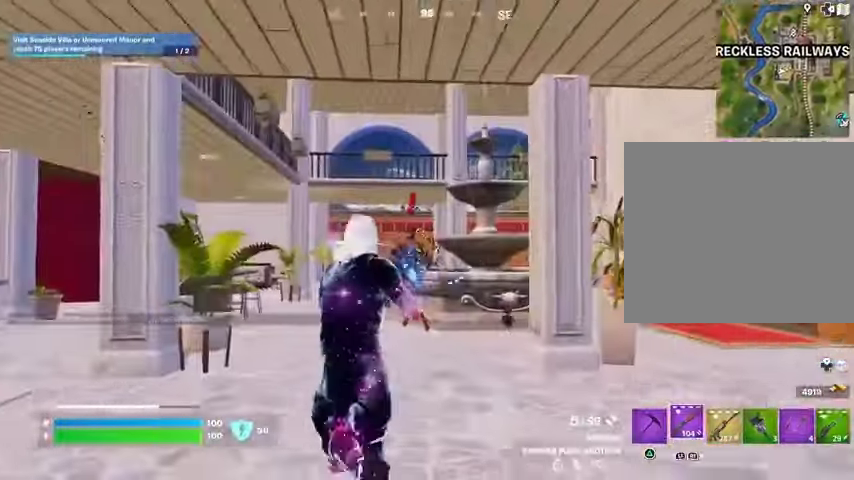
{"buttons": [], "left_stick": "up-right", "right_stick": "right", "events": [[33, "right_stick", "left"], [67, "R2", "down"], [100, "R2", "up"], [200, "R1", "down"], [200, "left_stick", "up-right"], [333, "R1", "up"], [333, "right_stick", "center"], [500, "right_stick", "right"]]}
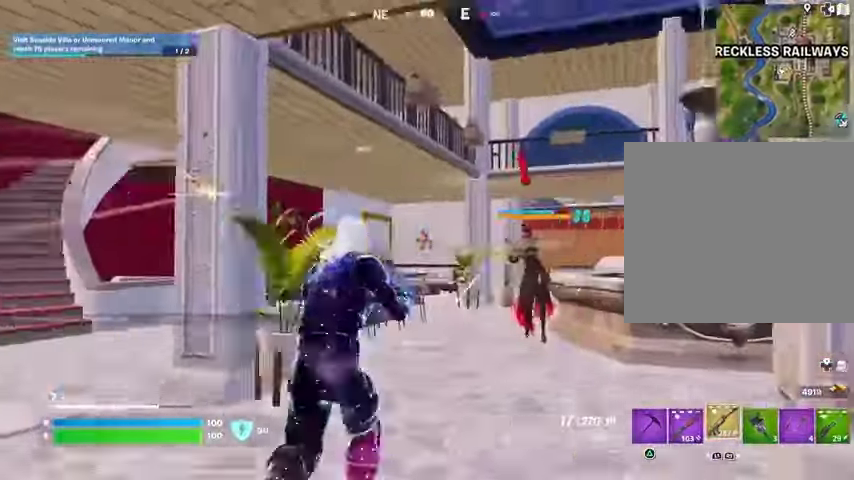
{"buttons": ["R2"], "left_stick": "up", "right_stick": "center", "events": [[100, "R2", "down"], [100, "right_stick", "center"], [133, "left_stick", "up"]]}
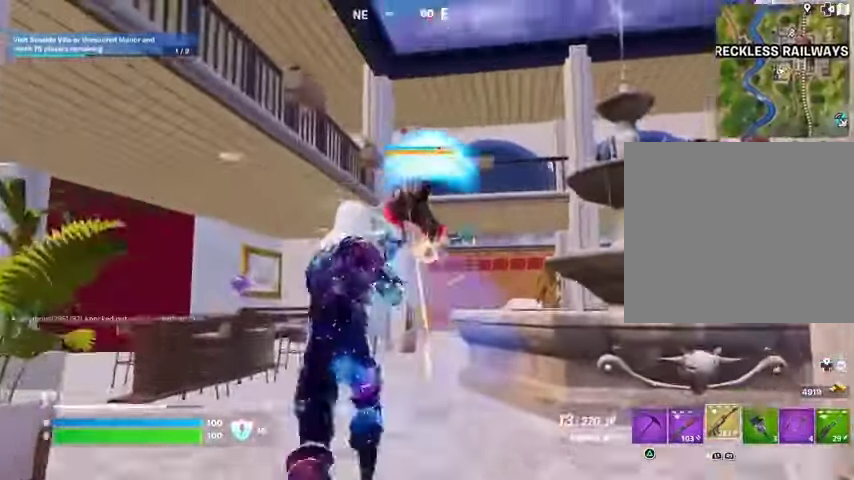
{"buttons": ["R2"], "left_stick": "up", "right_stick": "down", "events": [[33, "right_stick", "up"], [133, "right_stick", "center"], [433, "right_stick", "down"]]}
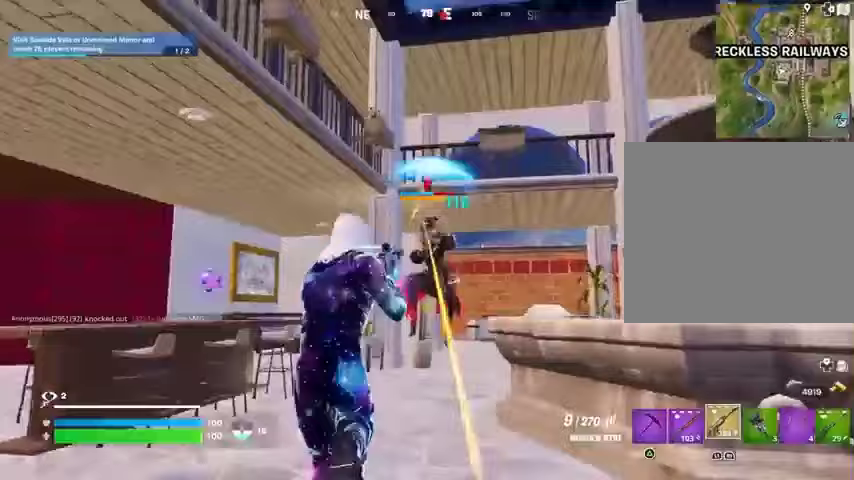
{"buttons": ["R2"], "left_stick": "up", "right_stick": "center", "events": [[167, "right_stick", "center"], [300, "right_stick", "up"], [400, "right_stick", "center"]]}
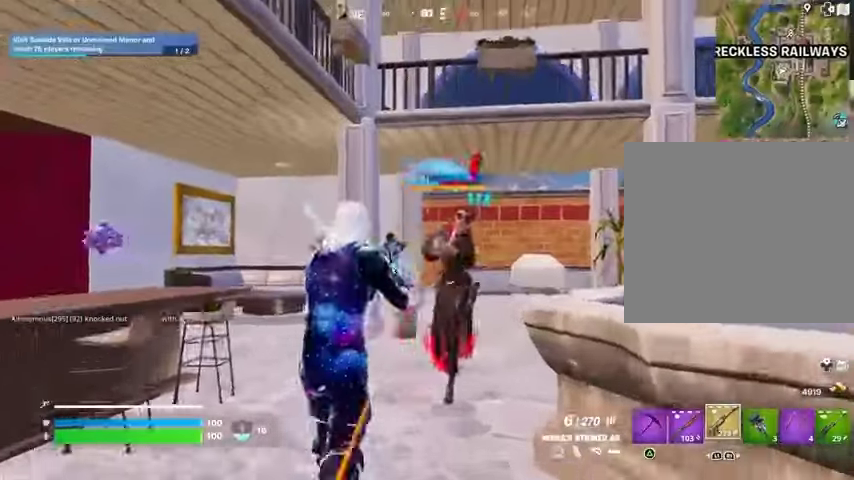
{"buttons": ["R2"], "left_stick": "up", "right_stick": "center", "events": [[67, "right_stick", "up-right"], [200, "right_stick", "center"]]}
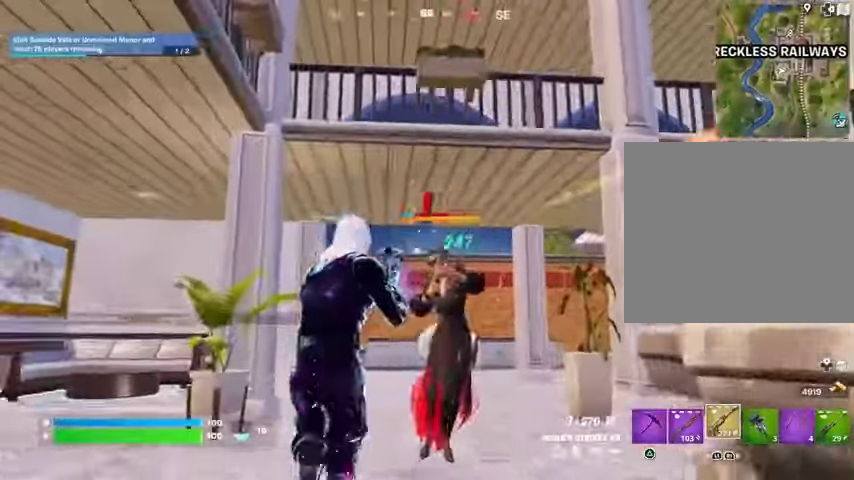
{"buttons": ["R2"], "left_stick": "down", "right_stick": "up-right", "events": [[167, "right_stick", "right"], [233, "right_stick", "center"], [400, "right_stick", "up-right"], [433, "left_stick", "center"], [500, "left_stick", "down"]]}
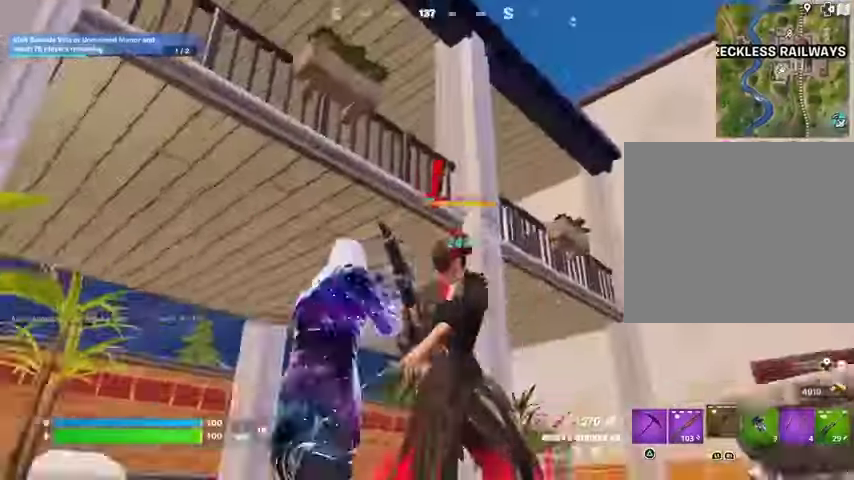
{"buttons": ["R2"], "left_stick": "up-left", "right_stick": "up-right", "events": [[67, "L1", "down"], [100, "R2", "up"], [133, "right_stick", "down-right"], [167, "L1", "up"], [200, "right_stick", "down"], [300, "right_stick", "center"], [367, "left_stick", "center"], [433, "left_stick", "up"], [467, "right_stick", "up-right"], [500, "R2", "down"], [500, "left_stick", "up-left"]]}
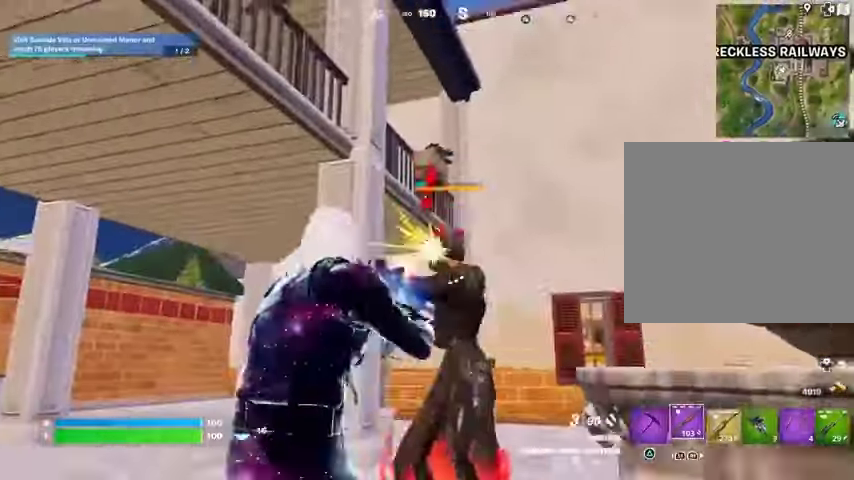
{"buttons": [], "left_stick": "center", "right_stick": "center", "events": [[33, "L1", "down"], [100, "L1", "up"], [100, "R2", "up"], [100, "right_stick", "down"], [233, "right_stick", "right"], [400, "right_stick", "center"], [433, "left_stick", "center"]]}
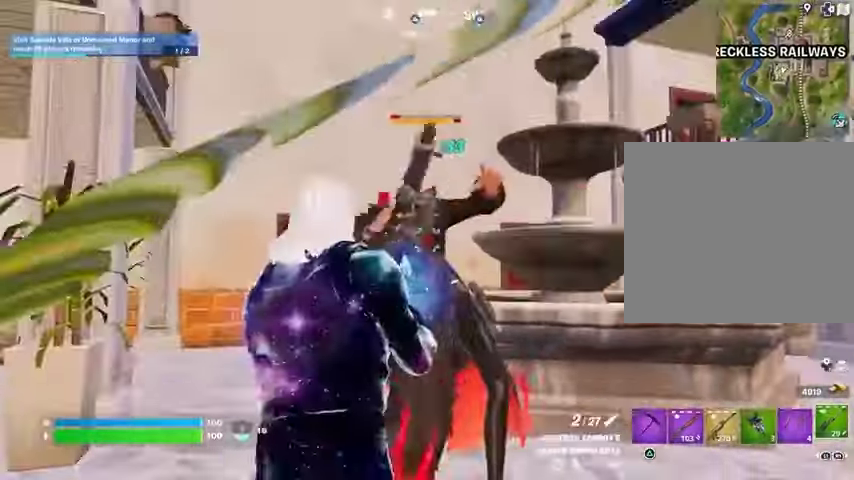
{"buttons": [], "left_stick": "up", "right_stick": "center", "events": [[500, "left_stick", "up"]]}
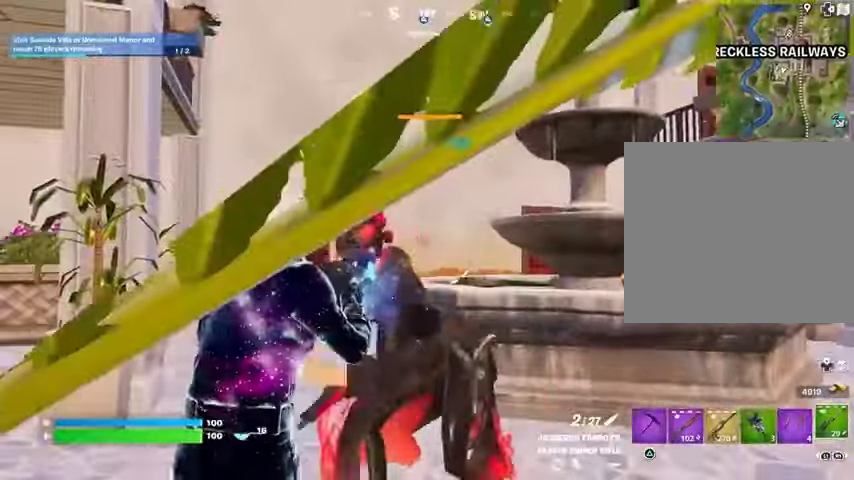
{"buttons": ["R1"], "left_stick": "left", "right_stick": "right", "events": [[167, "right_stick", "up-left"], [233, "R2", "down"], [300, "right_stick", "down-right"], [333, "R2", "up"], [367, "left_stick", "up-left"], [467, "right_stick", "right"], [500, "R1", "down"], [500, "left_stick", "left"]]}
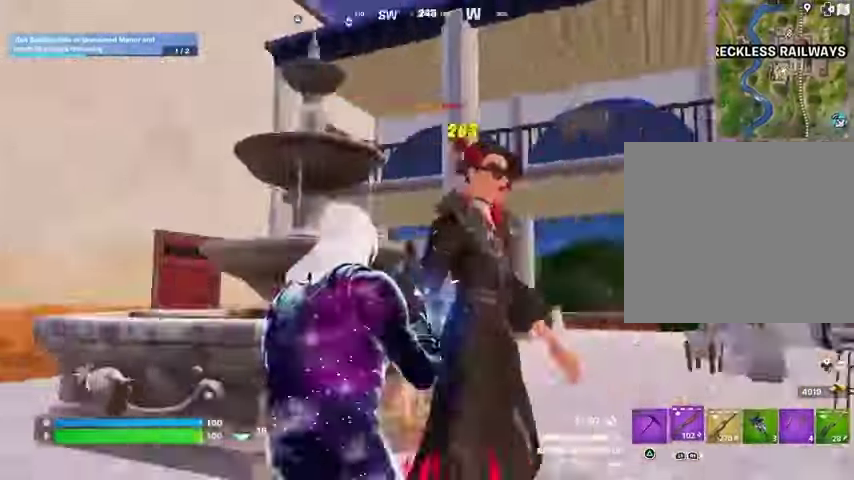
{"buttons": ["R2"], "left_stick": "center", "right_stick": "up-left", "events": [[67, "R1", "up"], [100, "left_stick", "center"], [133, "right_stick", "center"], [367, "right_stick", "up-left"], [500, "R2", "down"]]}
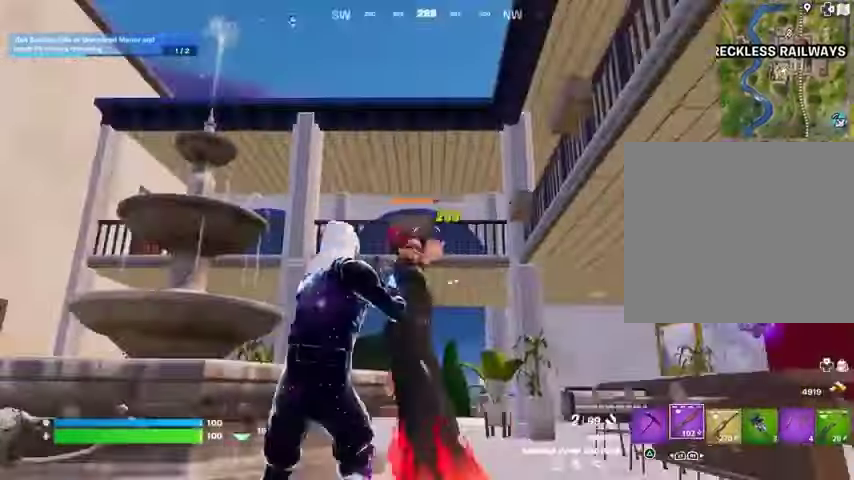
{"buttons": ["L2"], "left_stick": "center", "right_stick": "up-right", "events": [[33, "L1", "down"], [33, "right_stick", "center"], [100, "L1", "up"], [100, "R2", "up"], [100, "right_stick", "down"], [233, "right_stick", "center"], [433, "right_stick", "up-right"], [467, "L2", "down"]]}
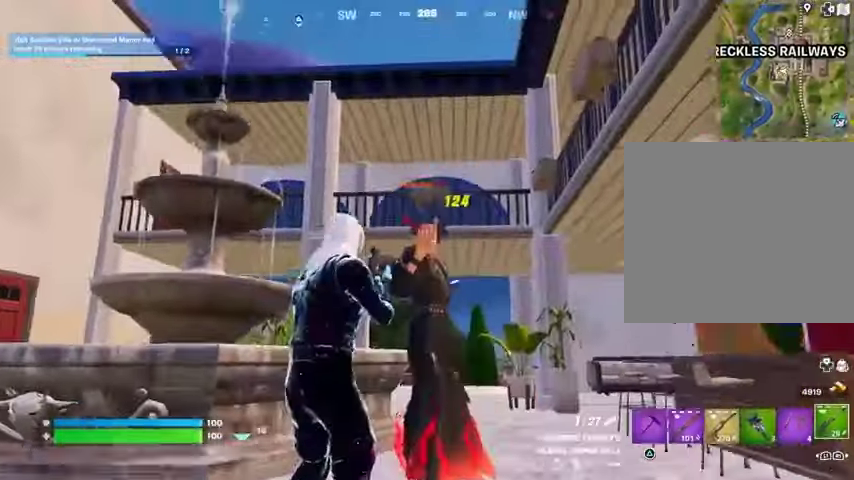
{"buttons": ["L2"], "left_stick": "down", "right_stick": "right", "events": [[33, "right_stick", "center"], [200, "right_stick", "up-right"], [267, "left_stick", "down"], [300, "right_stick", "center"], [400, "left_stick", "center"], [500, "left_stick", "down"], [500, "right_stick", "right"]]}
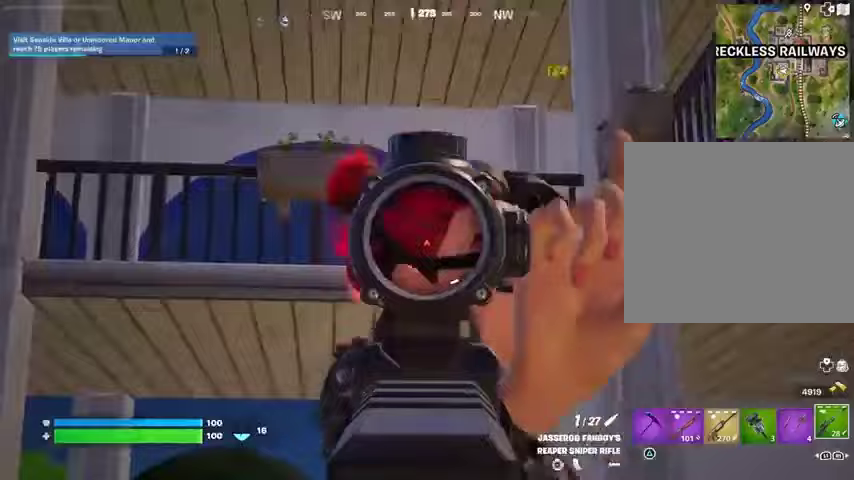
{"buttons": [], "left_stick": "center", "right_stick": "center", "events": [[100, "L2", "up"], [100, "R2", "down"], [133, "right_stick", "down-left"], [167, "R2", "up"], [167, "left_stick", "left"], [233, "left_stick", "center"], [267, "R1", "down"], [300, "right_stick", "center"], [367, "R1", "up"]]}
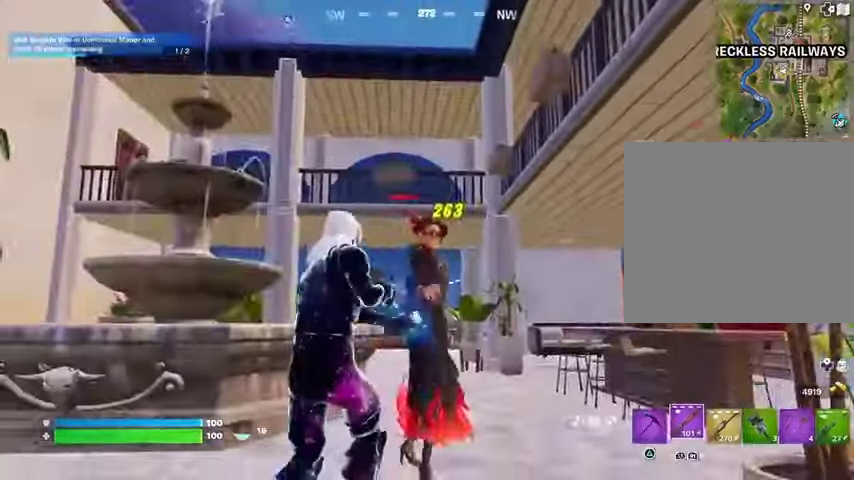
{"buttons": [], "left_stick": "down", "right_stick": "center", "events": [[167, "R2", "down"], [167, "right_stick", "up-right"], [233, "R2", "up"], [333, "right_stick", "center"], [467, "left_stick", "down"]]}
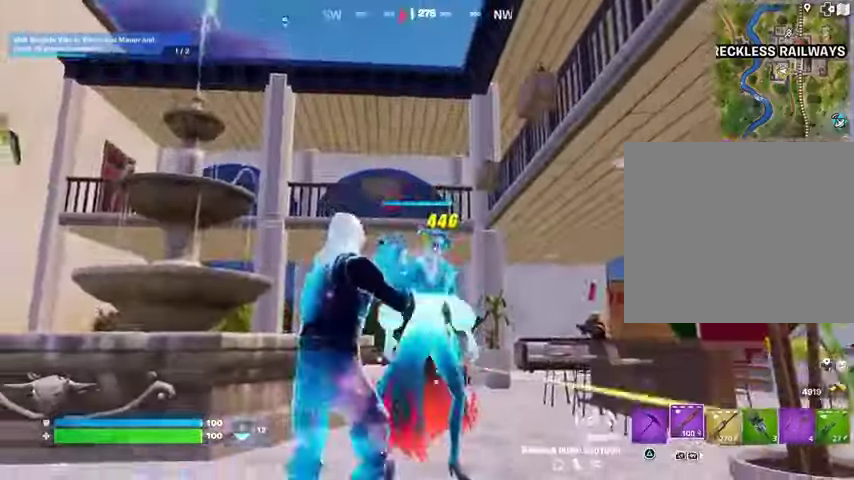
{"buttons": [], "left_stick": "left", "right_stick": "right", "events": [[33, "right_stick", "down-left"], [100, "right_stick", "left"], [133, "L1", "down"], [133, "left_stick", "left"], [233, "L1", "up"], [400, "left_stick", "up-left"], [467, "right_stick", "right"], [500, "left_stick", "left"]]}
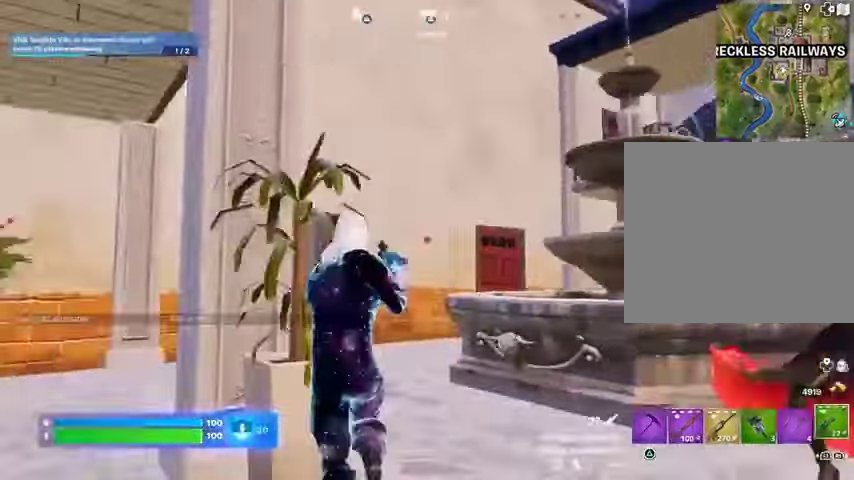
{"buttons": [], "left_stick": "left", "right_stick": "left", "events": [[133, "left_stick", "down"], [267, "right_stick", "center"], [400, "R1", "down"], [400, "left_stick", "left"], [400, "right_stick", "left"], [500, "R1", "up"]]}
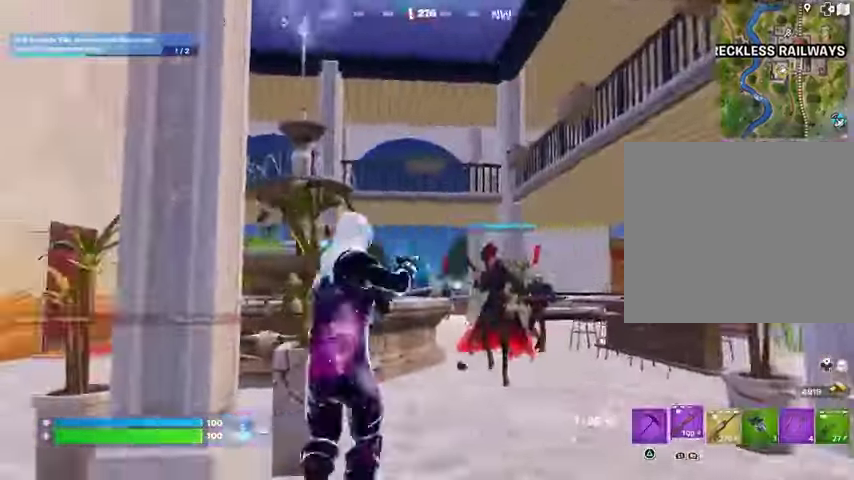
{"buttons": [], "left_stick": "center", "right_stick": "center", "events": [[67, "R1", "down"], [100, "right_stick", "right"], [167, "R1", "up"], [267, "right_stick", "center"], [400, "SQUARE", "down"], [433, "left_stick", "center"], [467, "SQUARE", "up"]]}